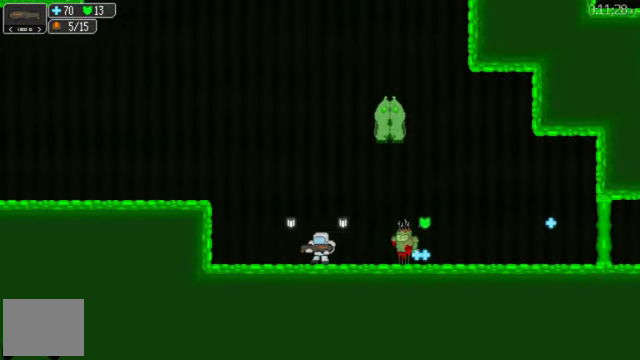
Gameplay with a controller (Xbox layout); each line is a JSON object with the inputs held at the frame after it (dt_ms = milliseconds from this image to that frame). "events" lists button and stick changes between this image and that frame as [ms after this image, input, new state], when the widget could be followed in between. This document gives stick clicks only as held states, not as events. Not read: R1 START.
{"dt_ms": 500, "buttons": ["B", "DPAD_RIGHT"], "left_stick": "center", "right_stick": "center", "events": [[334, "DPAD_LEFT", "up"], [367, "DPAD_RIGHT", "down"], [467, "B", "down"]]}
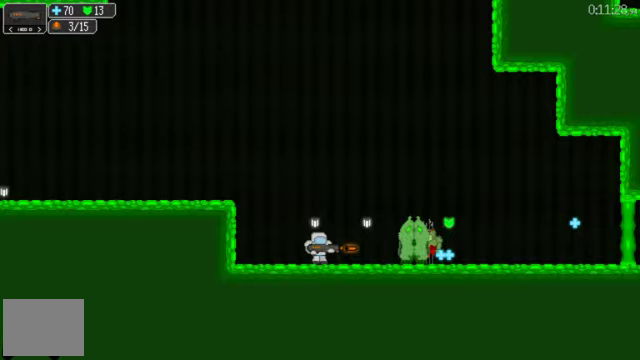
{"dt_ms": 500, "buttons": ["DPAD_LEFT"], "left_stick": "center", "right_stick": "center", "events": [[33, "B", "up"], [33, "DPAD_RIGHT", "up"], [433, "DPAD_LEFT", "down"]]}
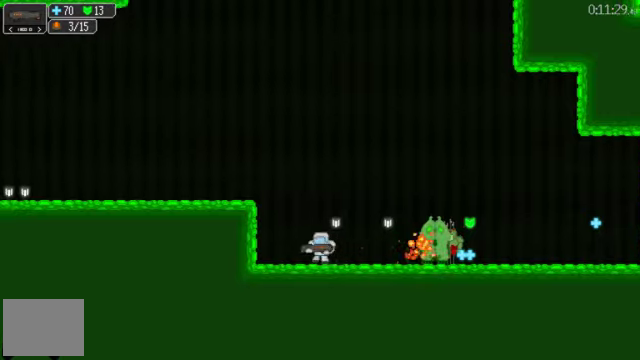
{"dt_ms": 500, "buttons": ["A", "DPAD_LEFT"], "left_stick": "center", "right_stick": "center", "events": [[100, "DPAD_LEFT", "up"], [167, "DPAD_RIGHT", "down"], [233, "B", "down"], [333, "DPAD_RIGHT", "up"], [367, "B", "up"], [433, "DPAD_LEFT", "down"], [500, "A", "down"]]}
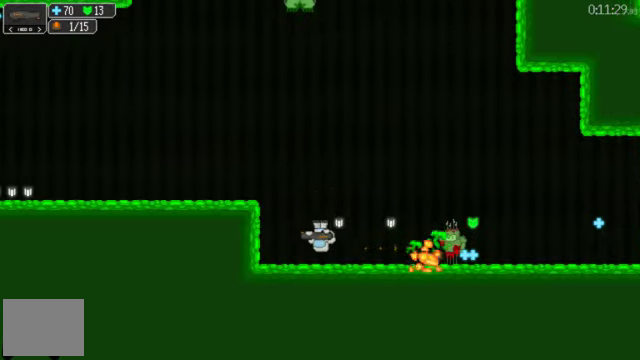
{"dt_ms": 500, "buttons": ["DPAD_LEFT"], "left_stick": "center", "right_stick": "center", "events": [[133, "A", "up"]]}
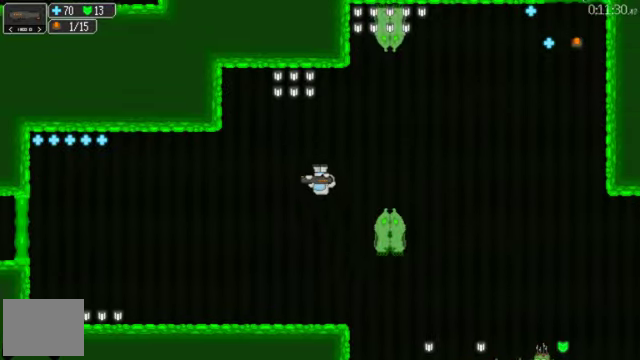
{"dt_ms": 500, "buttons": [], "left_stick": "center", "right_stick": "center", "events": [[167, "DPAD_LEFT", "up"], [167, "L2", "down"], [267, "DPAD_RIGHT", "down"], [333, "DPAD_RIGHT", "up"], [333, "L2", "up"]]}
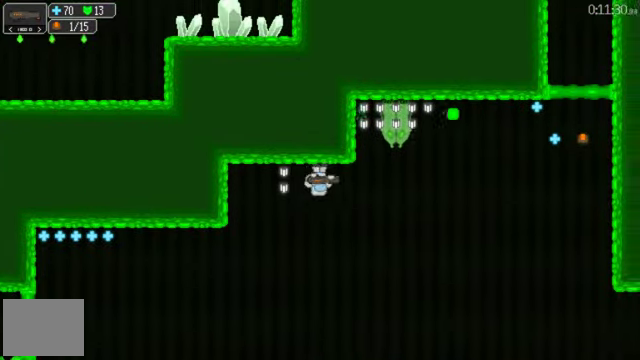
{"dt_ms": 500, "buttons": [], "left_stick": "center", "right_stick": "center", "events": [[67, "DPAD_LEFT", "down"], [367, "DPAD_LEFT", "up"]]}
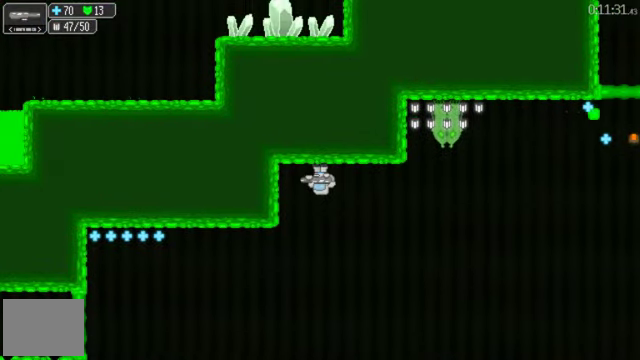
{"dt_ms": 500, "buttons": [], "left_stick": "center", "right_stick": "center", "events": [[167, "DPAD_RIGHT", "down"], [267, "DPAD_RIGHT", "up"], [333, "DPAD_RIGHT", "down"], [433, "DPAD_RIGHT", "up"]]}
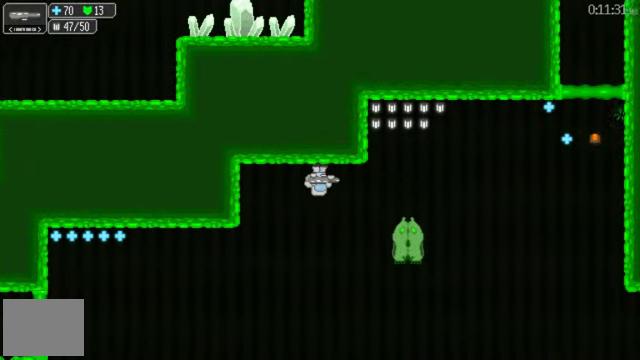
{"dt_ms": 500, "buttons": ["DPAD_RIGHT"], "left_stick": "center", "right_stick": "center", "events": [[67, "DPAD_RIGHT", "down"], [267, "L2", "down"], [400, "L2", "up"]]}
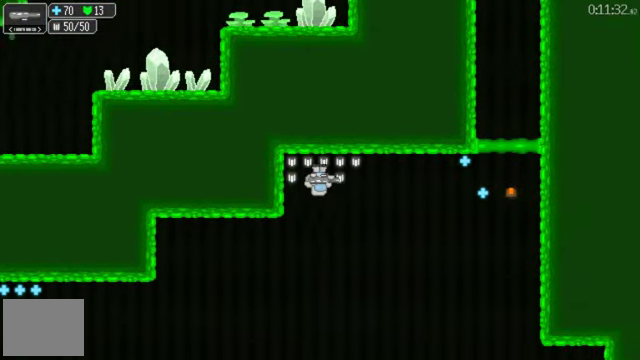
{"dt_ms": 500, "buttons": ["DPAD_RIGHT"], "left_stick": "center", "right_stick": "center", "events": []}
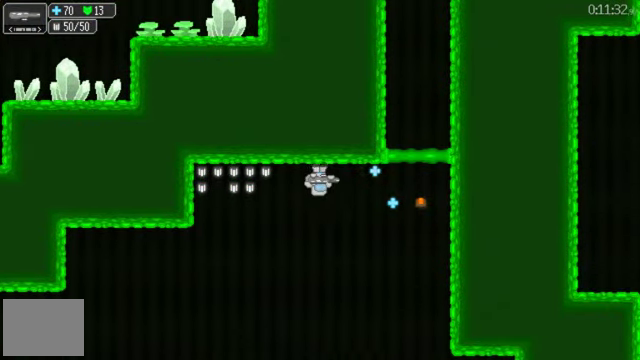
{"dt_ms": 500, "buttons": ["L1", "DPAD_RIGHT"], "left_stick": "center", "right_stick": "center", "events": [[500, "L1", "down"]]}
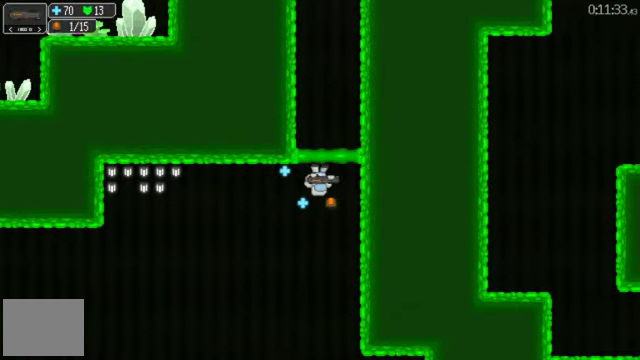
{"dt_ms": 500, "buttons": ["DPAD_LEFT"], "left_stick": "center", "right_stick": "center", "events": [[133, "A", "down"], [167, "L1", "up"], [200, "DPAD_RIGHT", "up"], [233, "A", "up"], [333, "DPAD_LEFT", "down"]]}
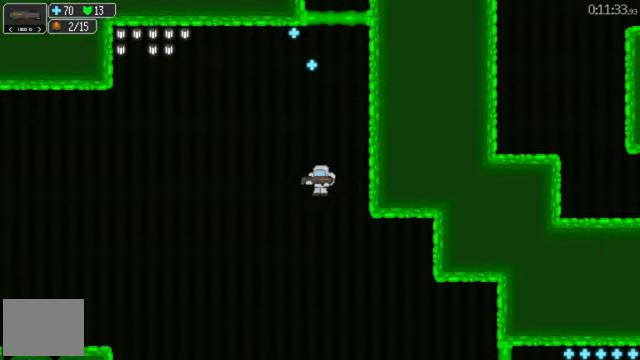
{"dt_ms": 500, "buttons": ["DPAD_LEFT"], "left_stick": "center", "right_stick": "center", "events": [[33, "L2", "down"], [100, "L2", "up"]]}
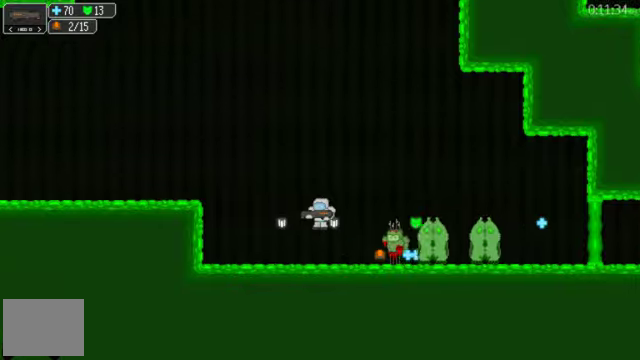
{"dt_ms": 500, "buttons": ["DPAD_LEFT"], "left_stick": "center", "right_stick": "center", "events": [[133, "DPAD_LEFT", "up"], [166, "DPAD_RIGHT", "down"], [233, "B", "down"], [300, "DPAD_RIGHT", "up"], [333, "B", "up"], [466, "DPAD_LEFT", "down"]]}
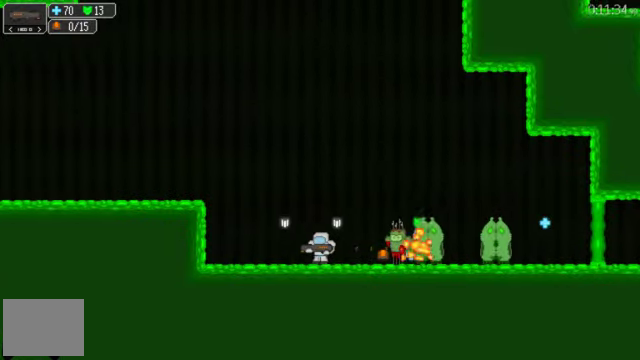
{"dt_ms": 500, "buttons": ["DPAD_LEFT"], "left_stick": "center", "right_stick": "center", "events": []}
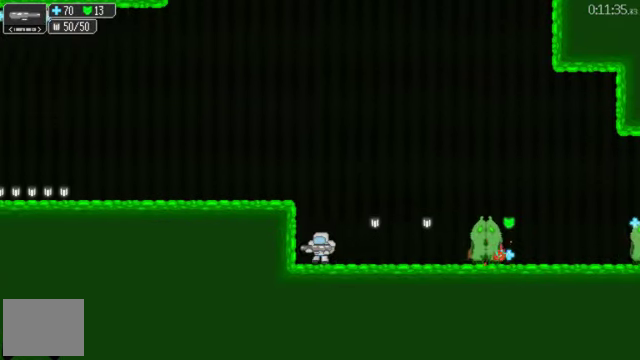
{"dt_ms": 500, "buttons": ["X"], "left_stick": "center", "right_stick": "center", "events": [[133, "DPAD_LEFT", "up"], [166, "DPAD_RIGHT", "down"], [266, "X", "down"], [333, "DPAD_RIGHT", "up"]]}
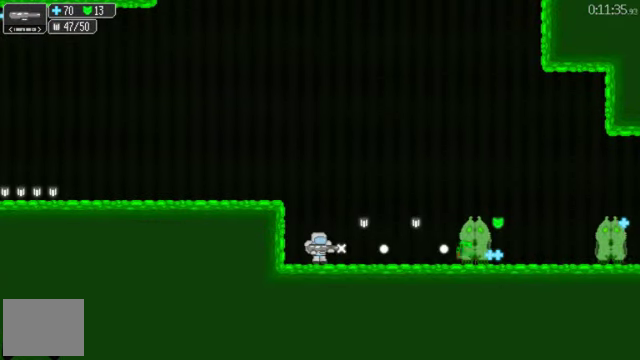
{"dt_ms": 500, "buttons": ["X"], "left_stick": "center", "right_stick": "center", "events": []}
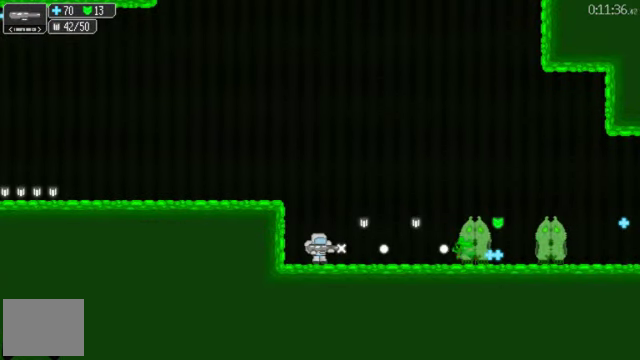
{"dt_ms": 1000, "buttons": ["X"], "left_stick": "center", "right_stick": "center", "events": []}
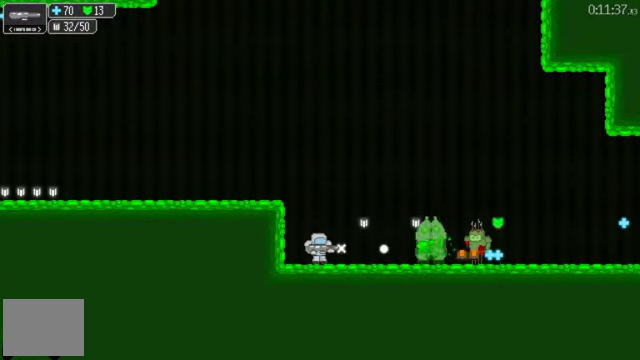
{"dt_ms": 500, "buttons": ["X"], "left_stick": "center", "right_stick": "center", "events": []}
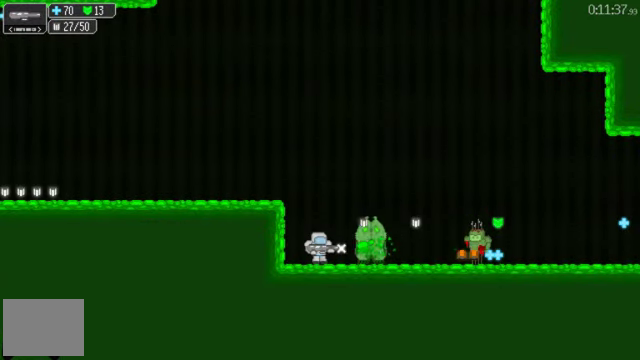
{"dt_ms": 500, "buttons": ["X"], "left_stick": "center", "right_stick": "center", "events": []}
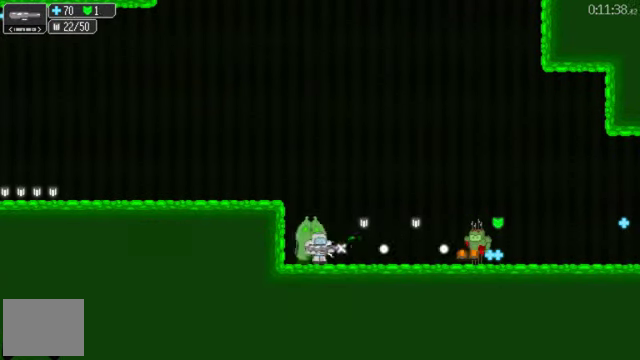
{"dt_ms": 500, "buttons": ["DPAD_LEFT"], "left_stick": "center", "right_stick": "center", "events": [[66, "X", "up"], [233, "DPAD_LEFT", "down"]]}
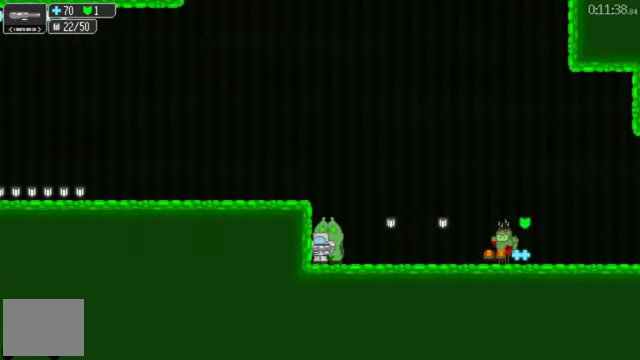
{"dt_ms": 500, "buttons": ["DPAD_RIGHT"], "left_stick": "center", "right_stick": "center", "events": [[33, "DPAD_LEFT", "up"], [166, "X", "down"], [266, "X", "up"], [300, "DPAD_RIGHT", "down"], [366, "L1", "down"], [433, "L1", "up"]]}
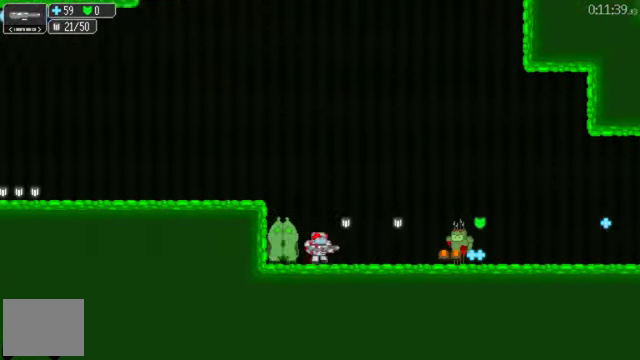
{"dt_ms": 500, "buttons": [], "left_stick": "center", "right_stick": "center", "events": [[500, "DPAD_RIGHT", "up"]]}
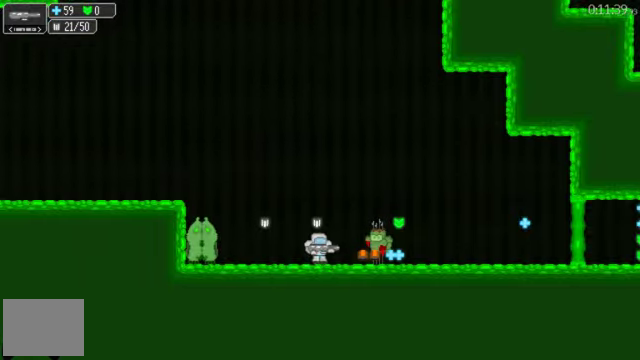
{"dt_ms": 500, "buttons": ["X"], "left_stick": "center", "right_stick": "center", "events": [[67, "DPAD_LEFT", "down"], [134, "X", "down"], [167, "DPAD_LEFT", "up"]]}
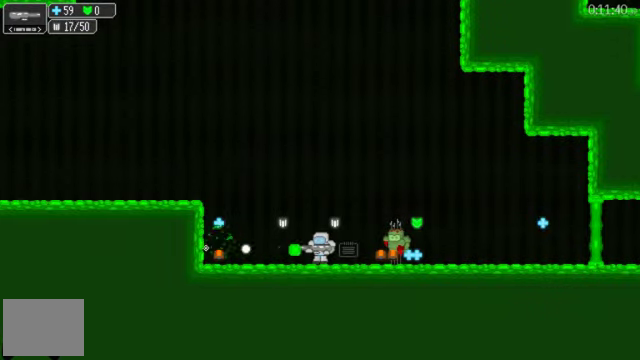
{"dt_ms": 500, "buttons": ["DPAD_RIGHT"], "left_stick": "center", "right_stick": "center", "events": [[67, "DPAD_RIGHT", "down"], [67, "X", "up"]]}
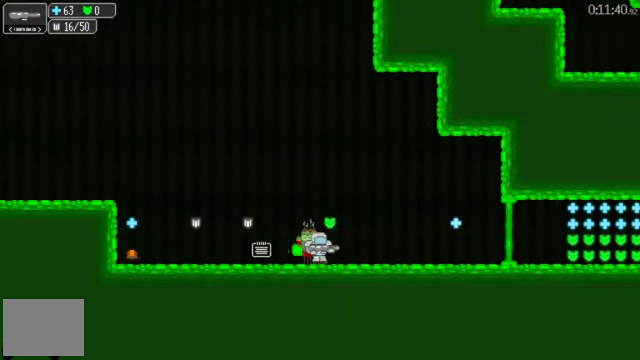
{"dt_ms": 500, "buttons": [], "left_stick": "center", "right_stick": "center", "events": [[134, "A", "down"], [234, "A", "up"], [467, "DPAD_RIGHT", "up"]]}
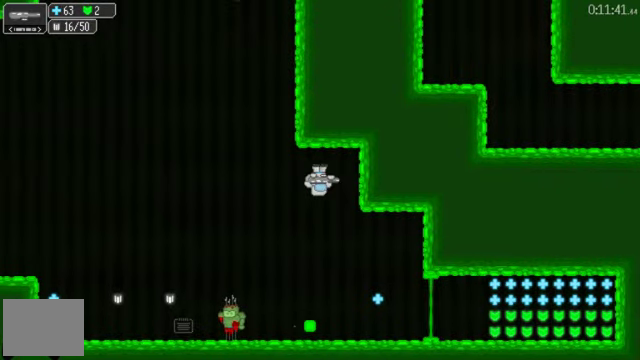
{"dt_ms": 500, "buttons": ["DPAD_RIGHT"], "left_stick": "center", "right_stick": "center", "events": [[134, "A", "down"], [200, "A", "up"], [300, "A", "down"], [300, "DPAD_RIGHT", "down"], [367, "A", "up"]]}
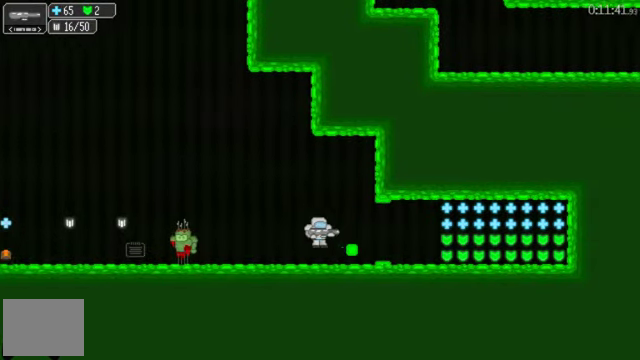
{"dt_ms": 500, "buttons": ["DPAD_RIGHT"], "left_stick": "center", "right_stick": "center", "events": []}
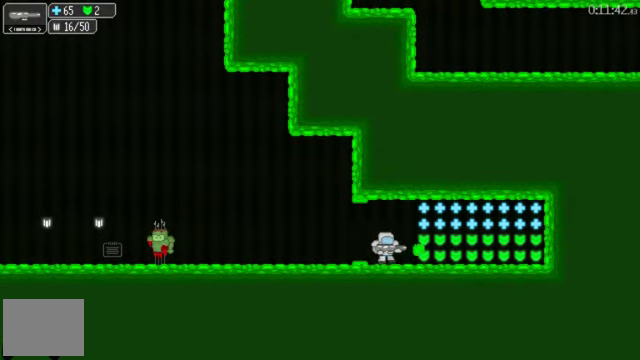
{"dt_ms": 500, "buttons": ["DPAD_RIGHT"], "left_stick": "center", "right_stick": "center", "events": []}
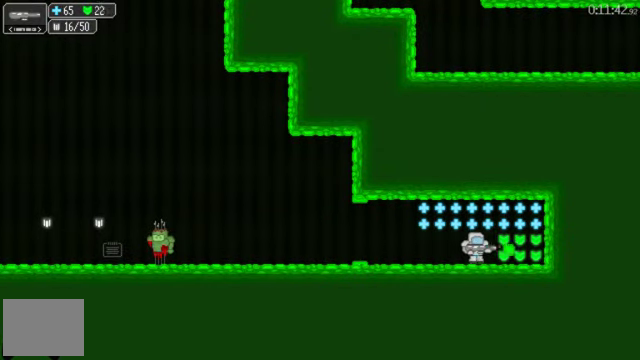
{"dt_ms": 500, "buttons": ["DPAD_LEFT"], "left_stick": "center", "right_stick": "center", "events": [[334, "A", "down"], [400, "DPAD_RIGHT", "up"], [434, "A", "up"], [434, "DPAD_LEFT", "down"]]}
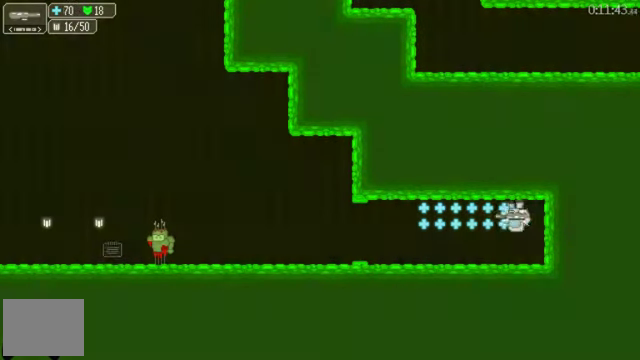
{"dt_ms": 500, "buttons": ["A", "DPAD_LEFT"], "left_stick": "center", "right_stick": "center", "events": [[467, "A", "down"]]}